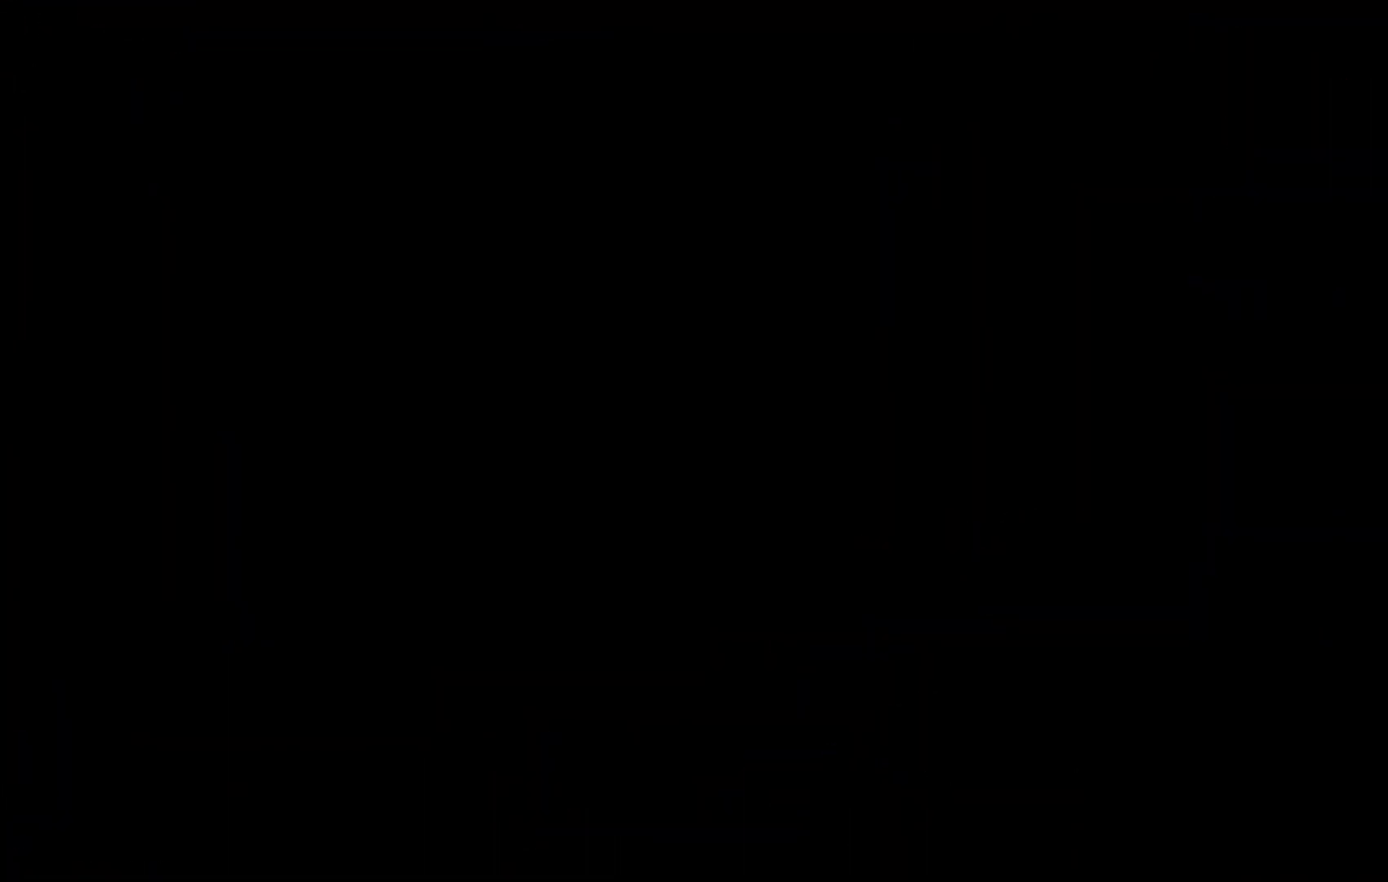
Gameplay with keyboard; each line is a JSON object with the keys held at the frame after it. "events" lists presses ("down") and releases ("up") of "c", "down", "escape", "left", "right", "tilde", "up", "x" and "z" between this image and that frame as [ms after this image, input, new state], when the widget could be followed in between. No other keys are recorded. Mouse input is not recorded.
{"keys": ["right", "x"], "events": [[367, "right", "down"], [500, "x", "down"]]}
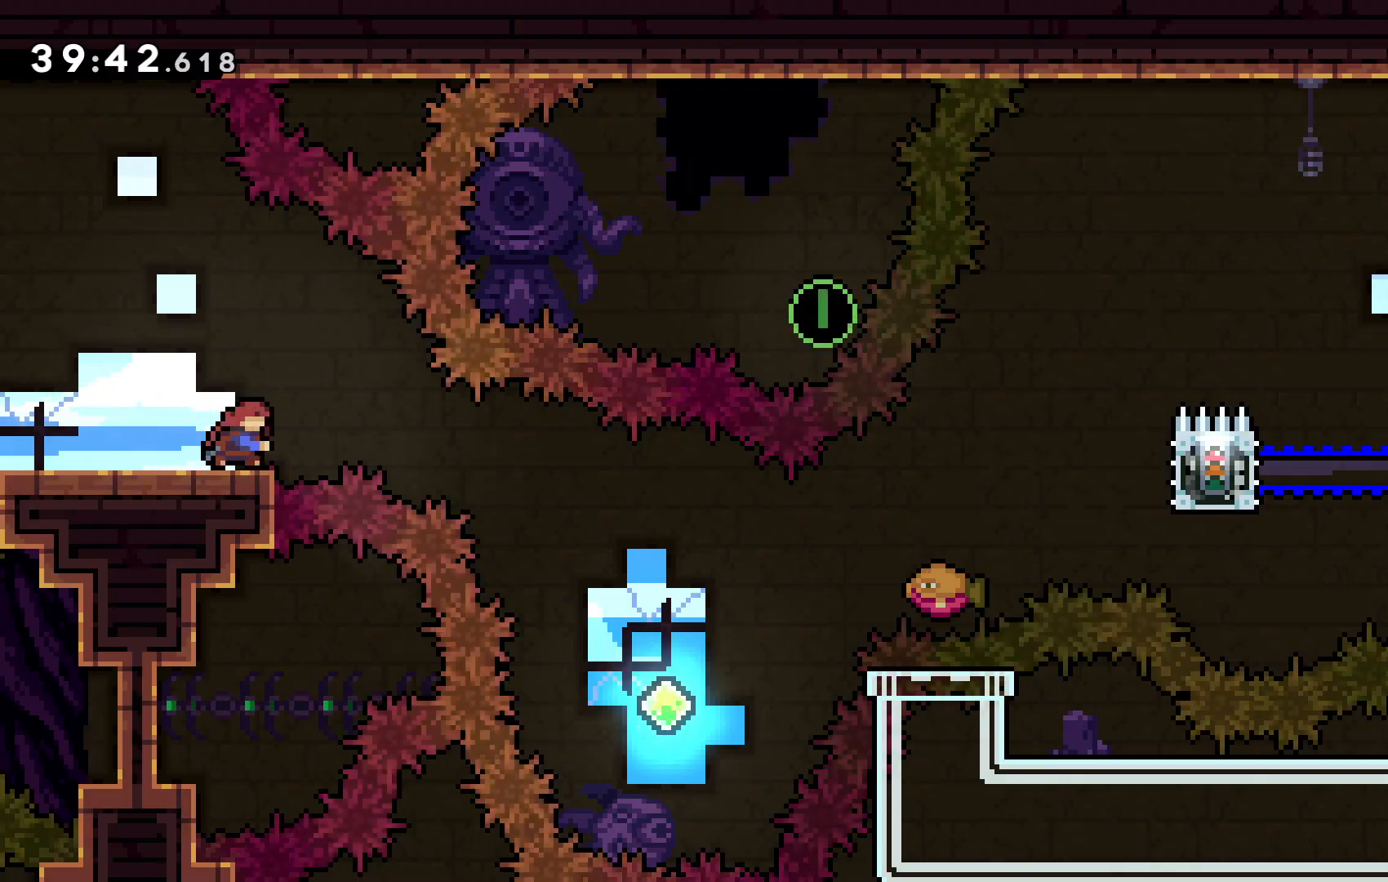
{"keys": ["right"], "events": [[167, "x", "up"]]}
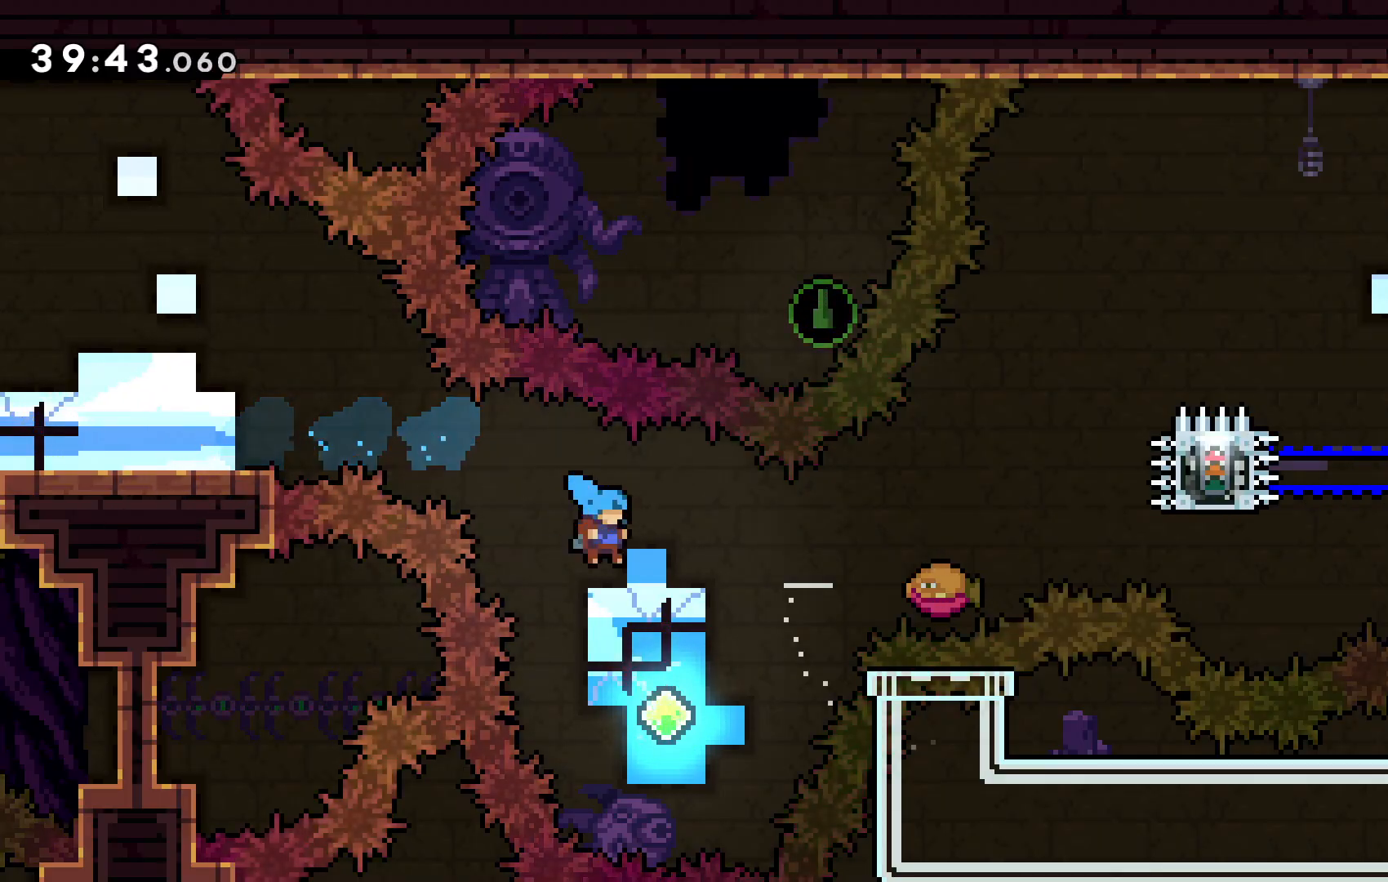
{"keys": ["right", "up"], "events": [[167, "x", "down"], [233, "up", "down"], [367, "x", "up"]]}
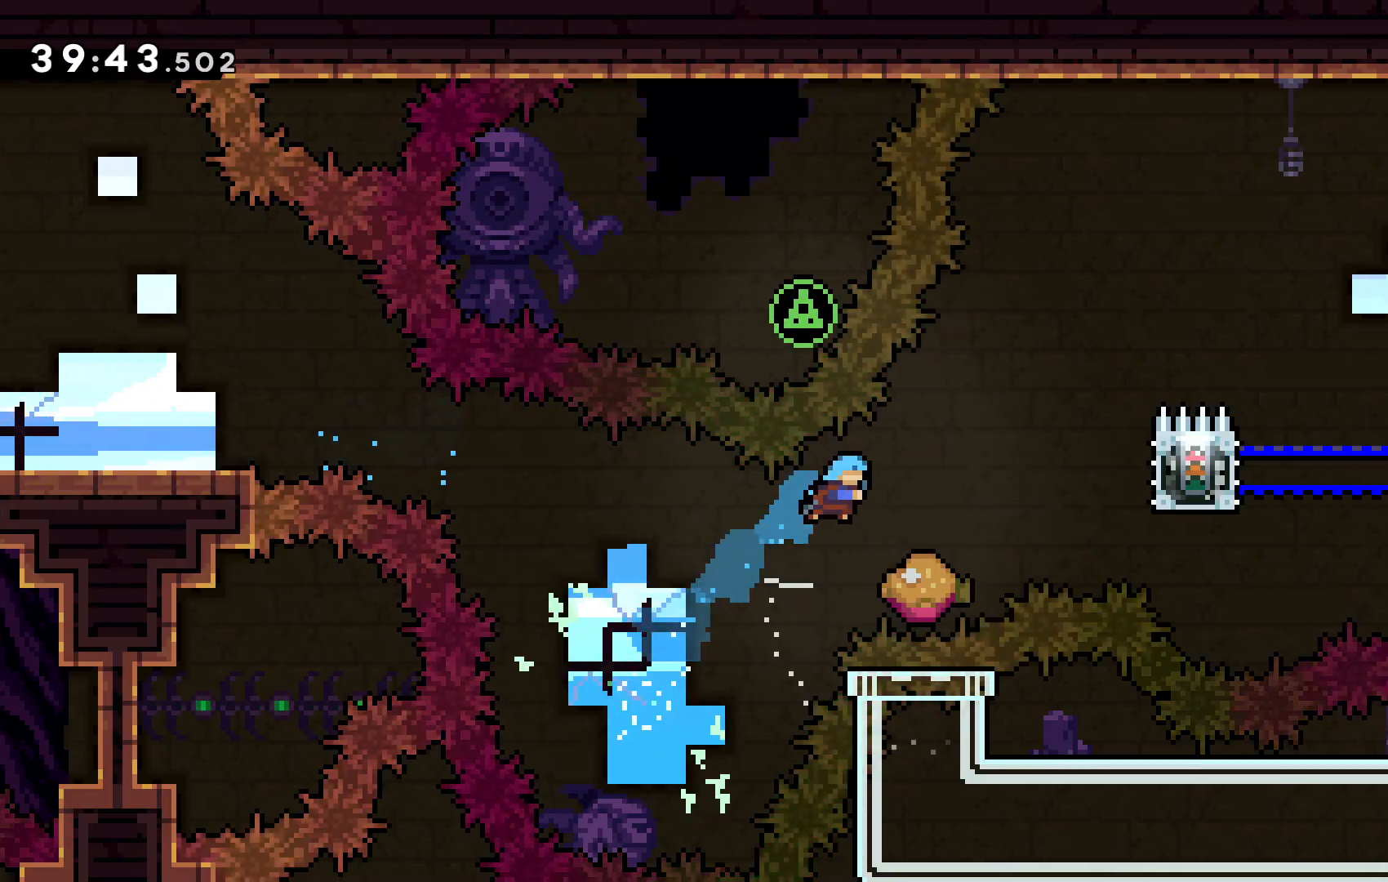
{"keys": ["right"], "events": [[100, "up", "up"], [233, "c", "down"], [367, "c", "up"]]}
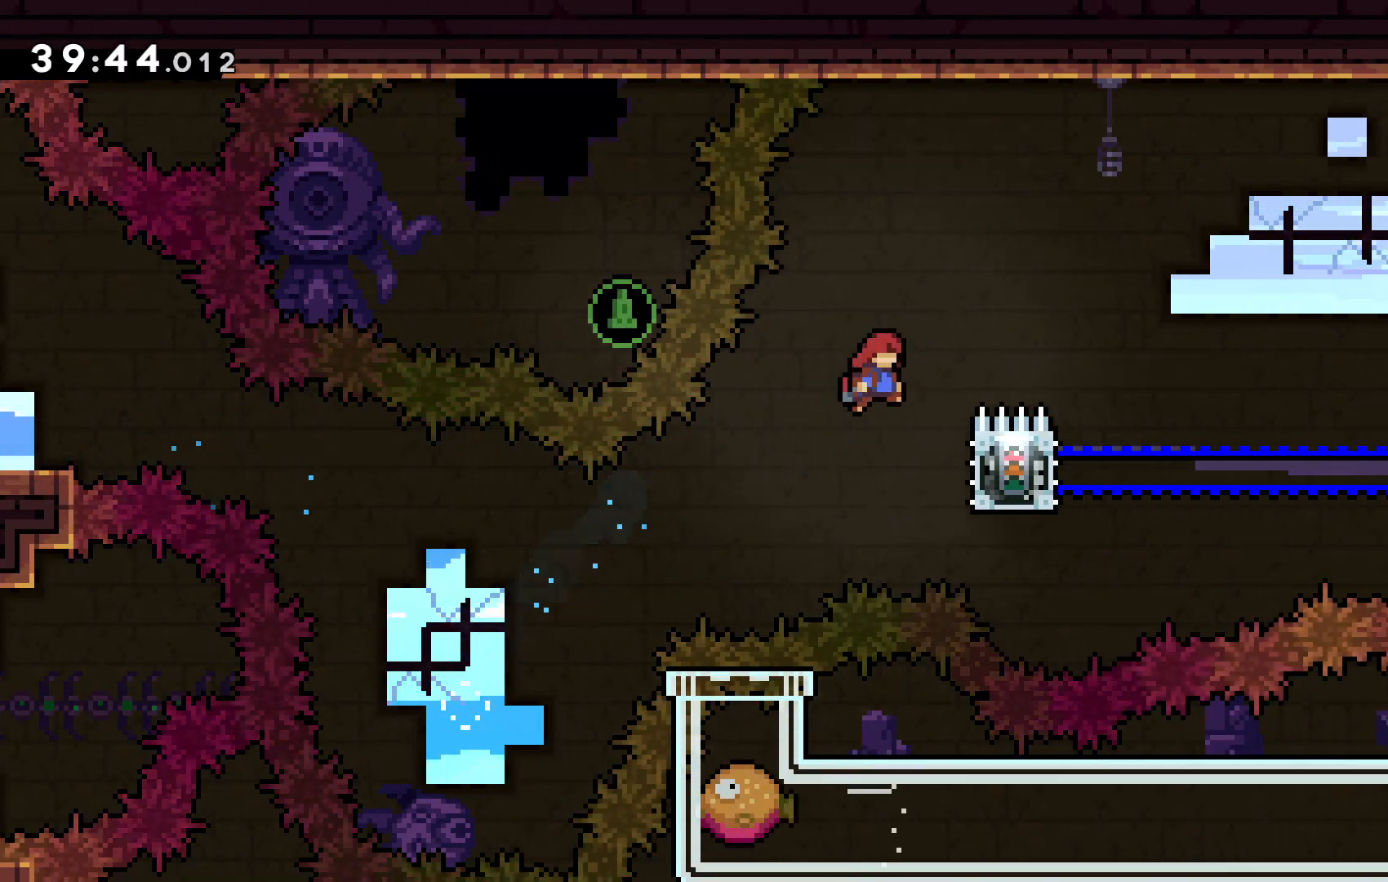
{"keys": ["right", "up", "z"], "events": [[67, "z", "down"], [200, "up", "down"]]}
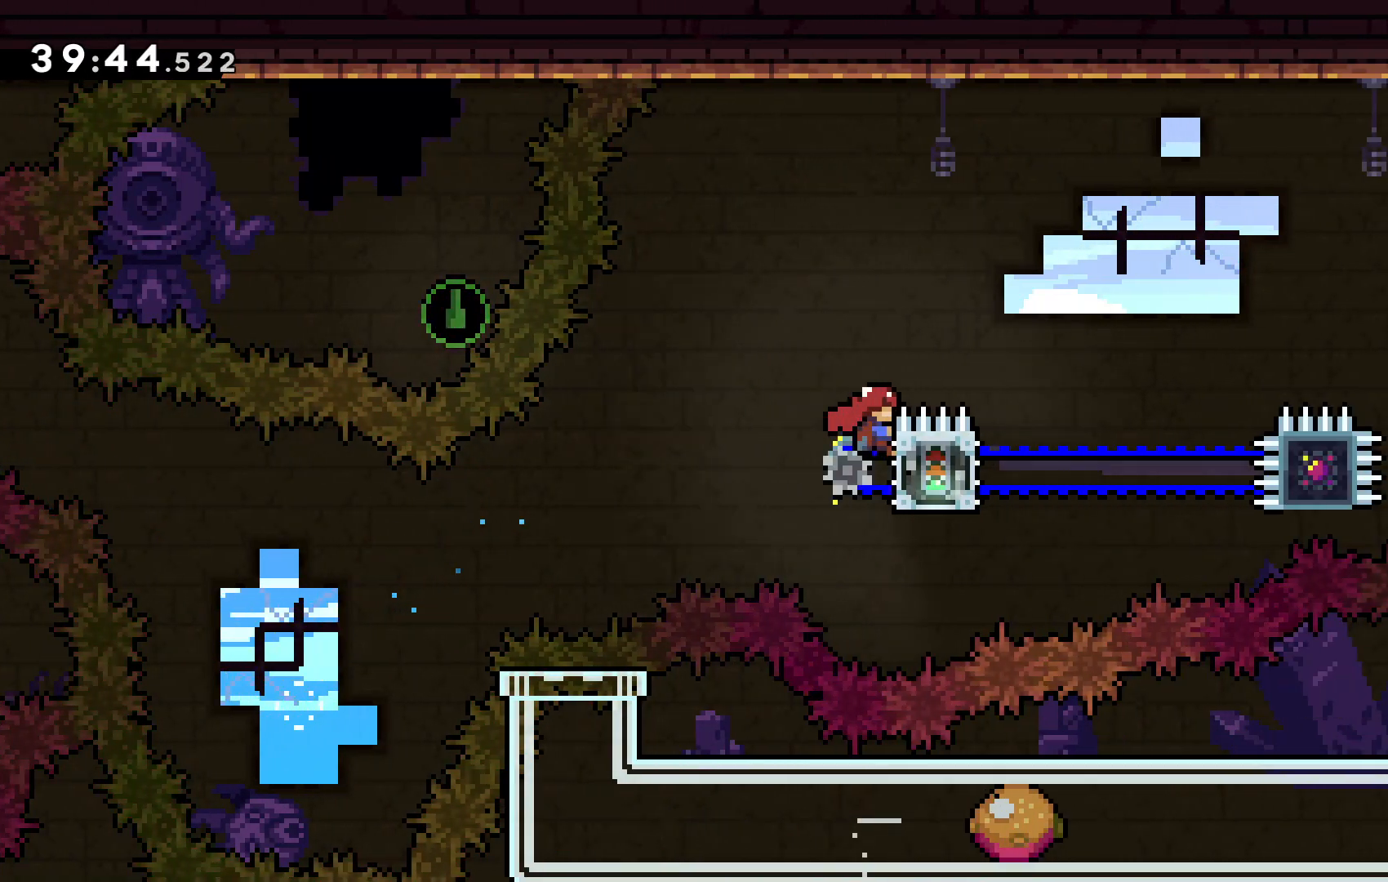
{"keys": ["c", "right", "up", "z"], "events": [[167, "c", "down"], [167, "right", "up"], [267, "left", "down"], [400, "left", "up"], [467, "right", "down"]]}
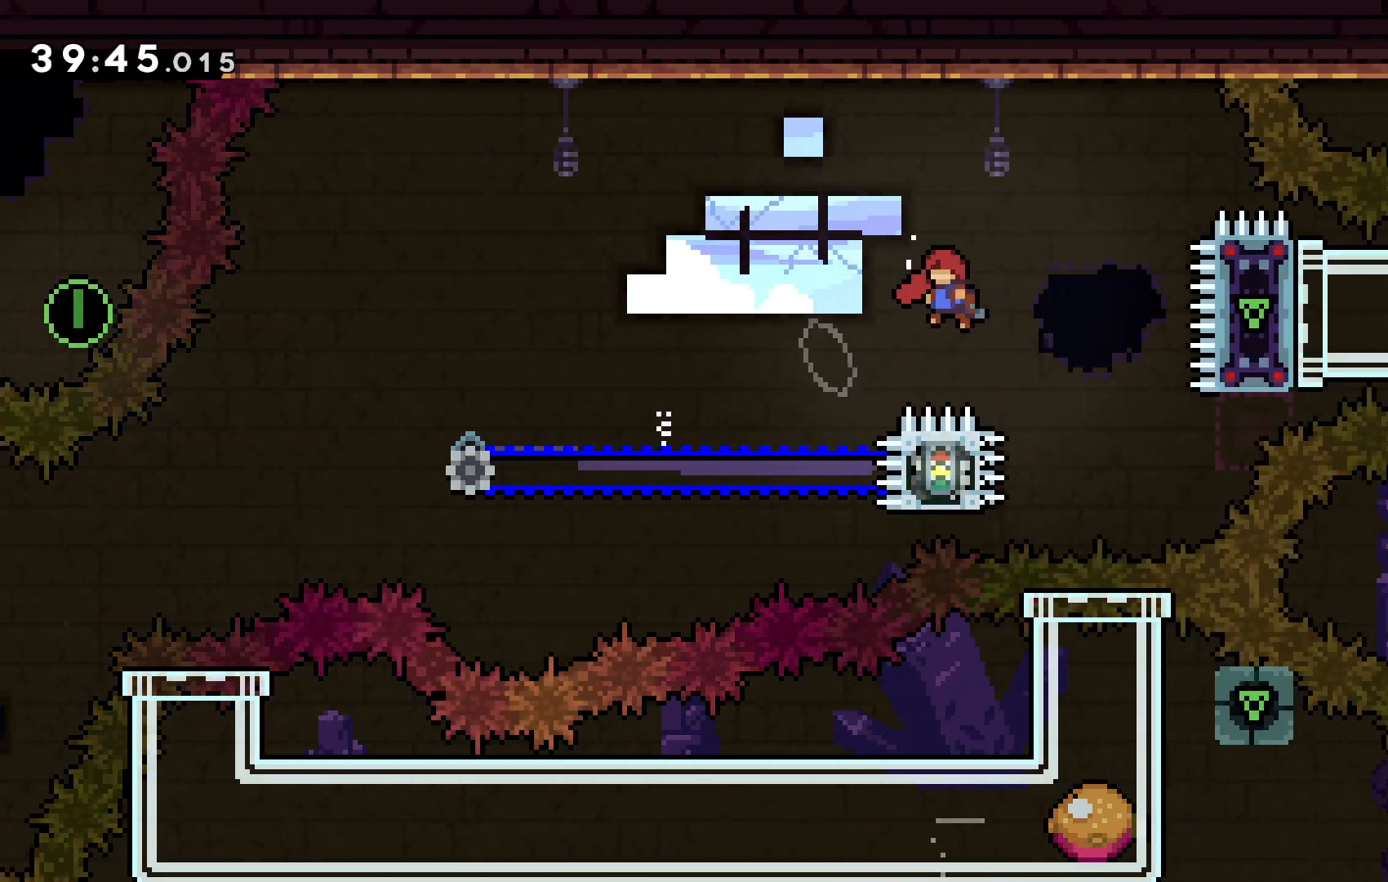
{"keys": ["c", "up", "z"], "events": [[200, "right", "up"], [233, "c", "up"], [433, "c", "down"]]}
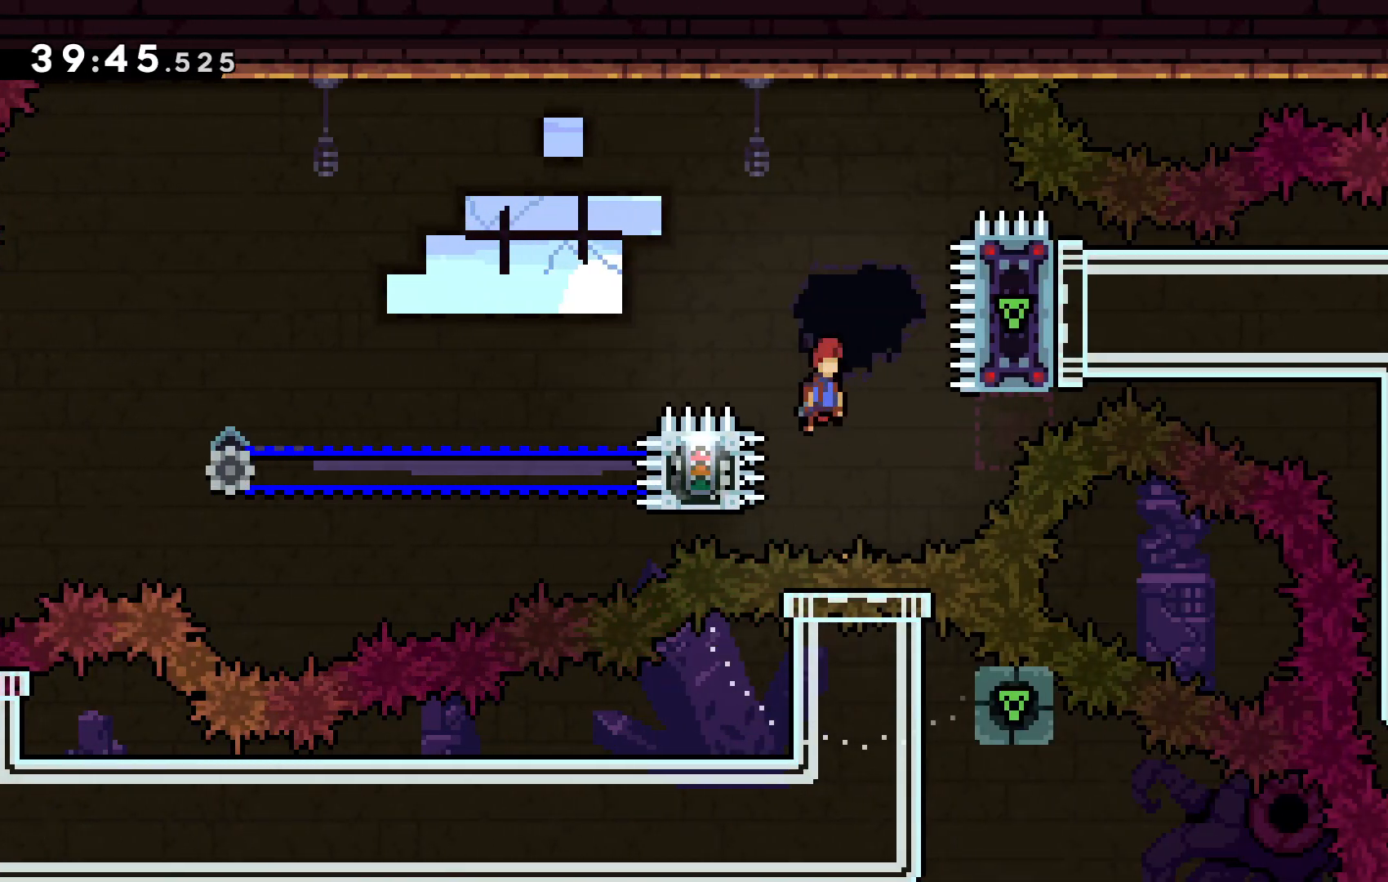
{"keys": ["up"], "events": [[400, "c", "up"], [400, "z", "up"]]}
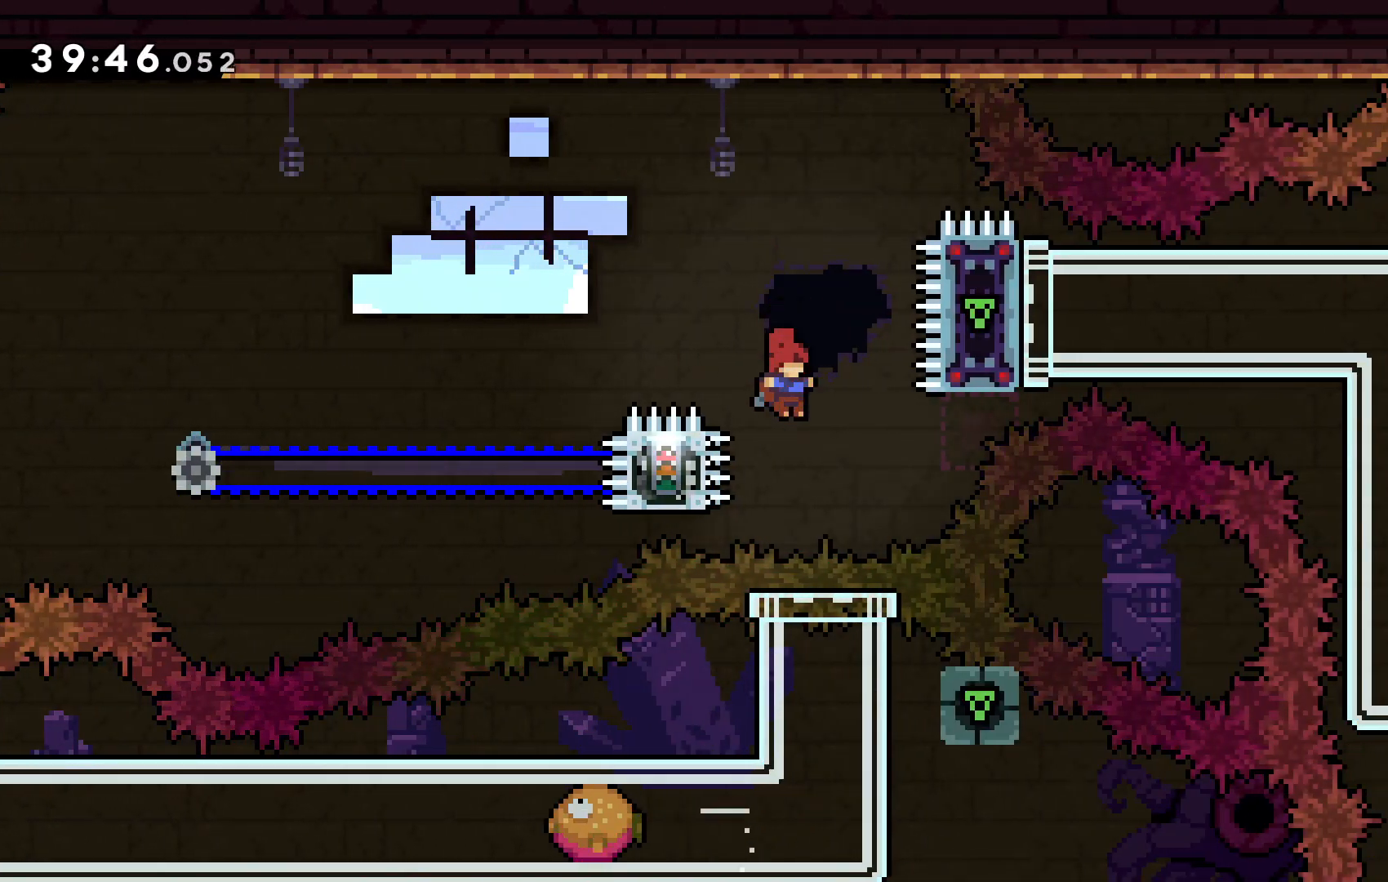
{"keys": ["up", "x"], "events": [[133, "x", "down"]]}
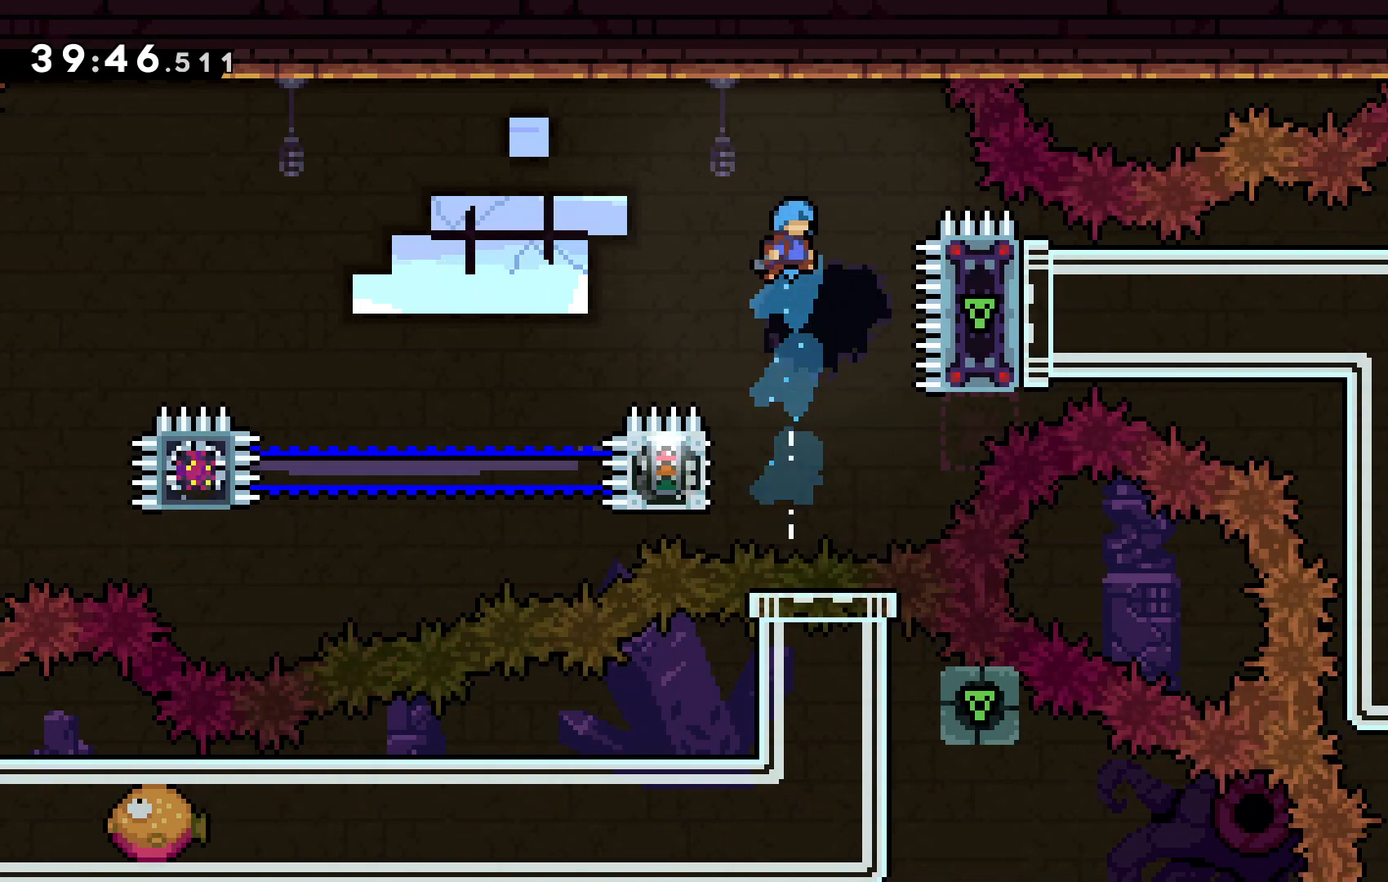
{"keys": ["left", "up", "z"], "events": [[33, "x", "up"], [333, "left", "down"], [433, "z", "down"]]}
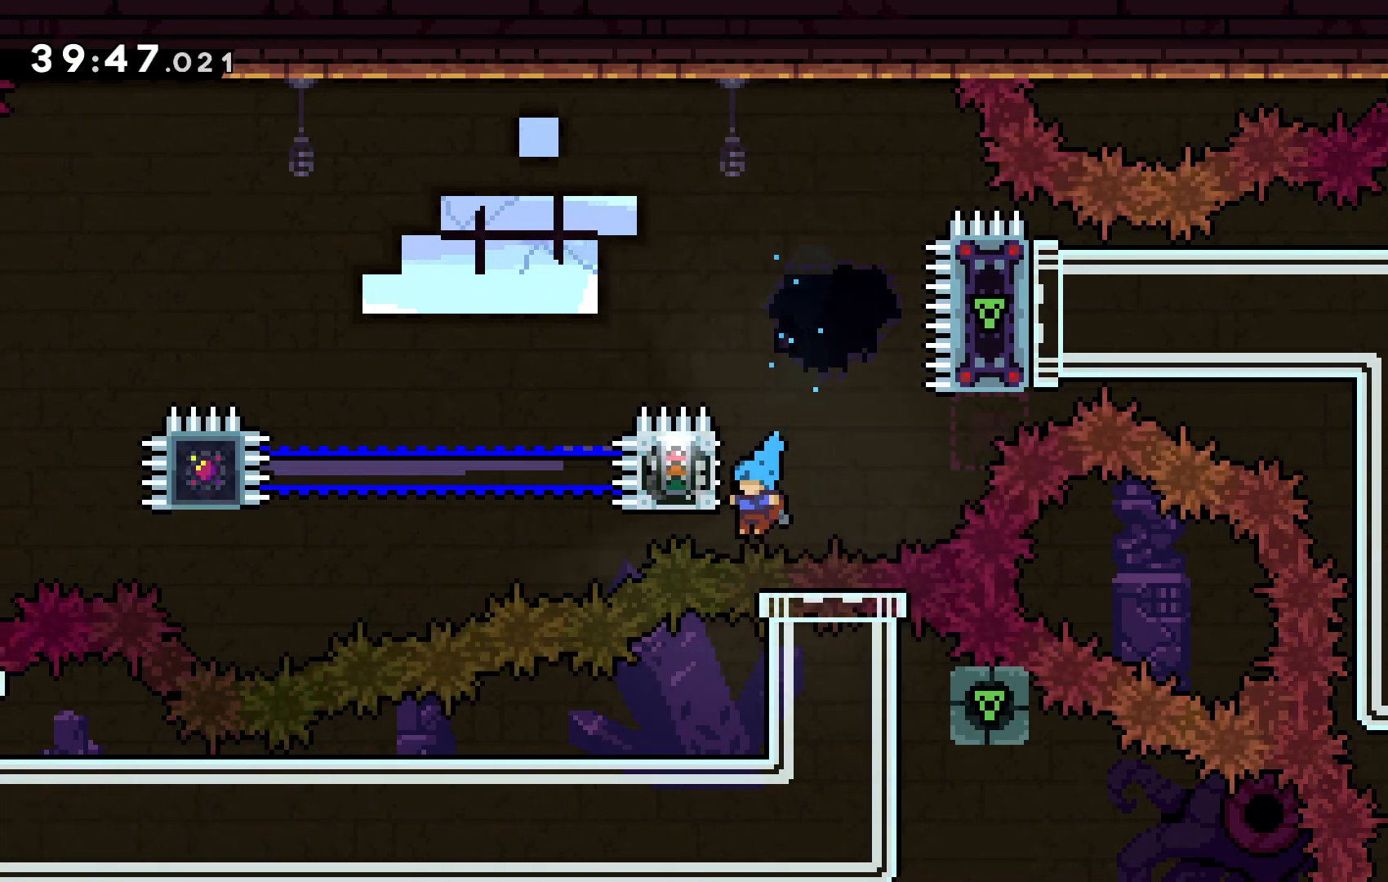
{"keys": ["left", "up", "z"], "events": []}
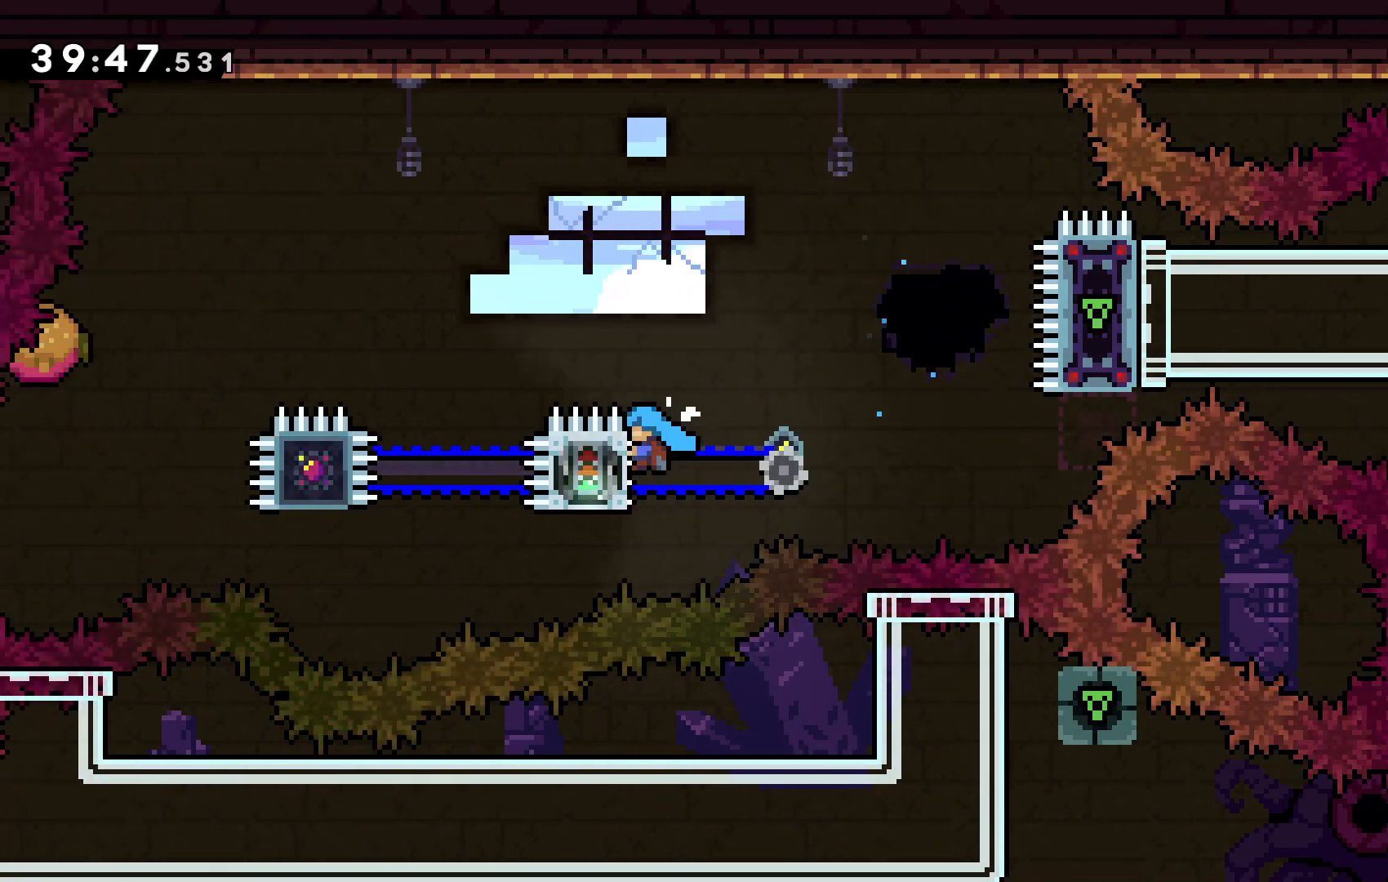
{"keys": ["right", "z"], "events": [[133, "c", "down"], [400, "left", "up"], [467, "c", "up"], [500, "right", "down"], [500, "up", "up"]]}
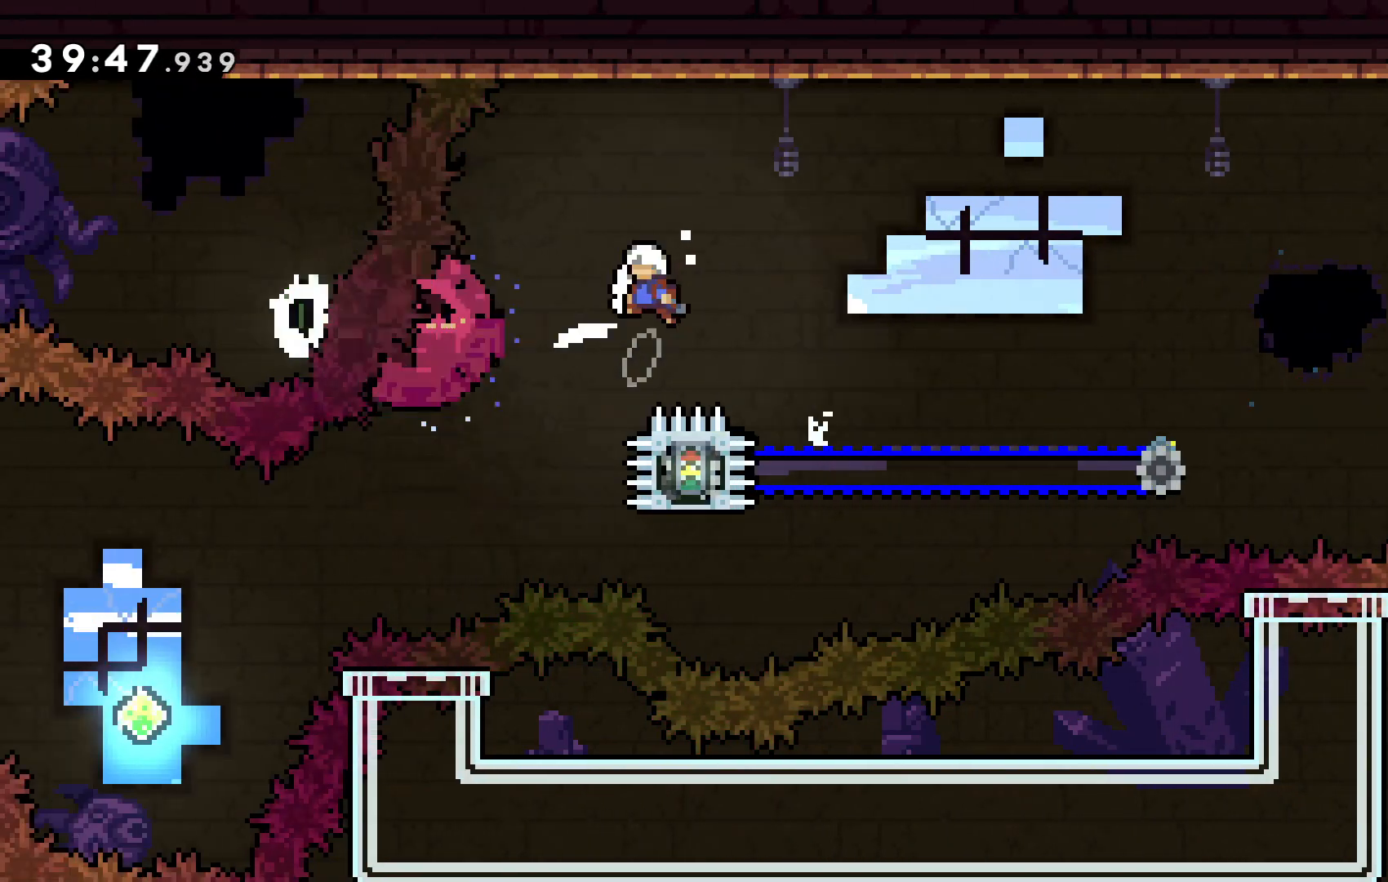
{"keys": ["right", "up"], "events": [[33, "up", "down"], [200, "z", "up"]]}
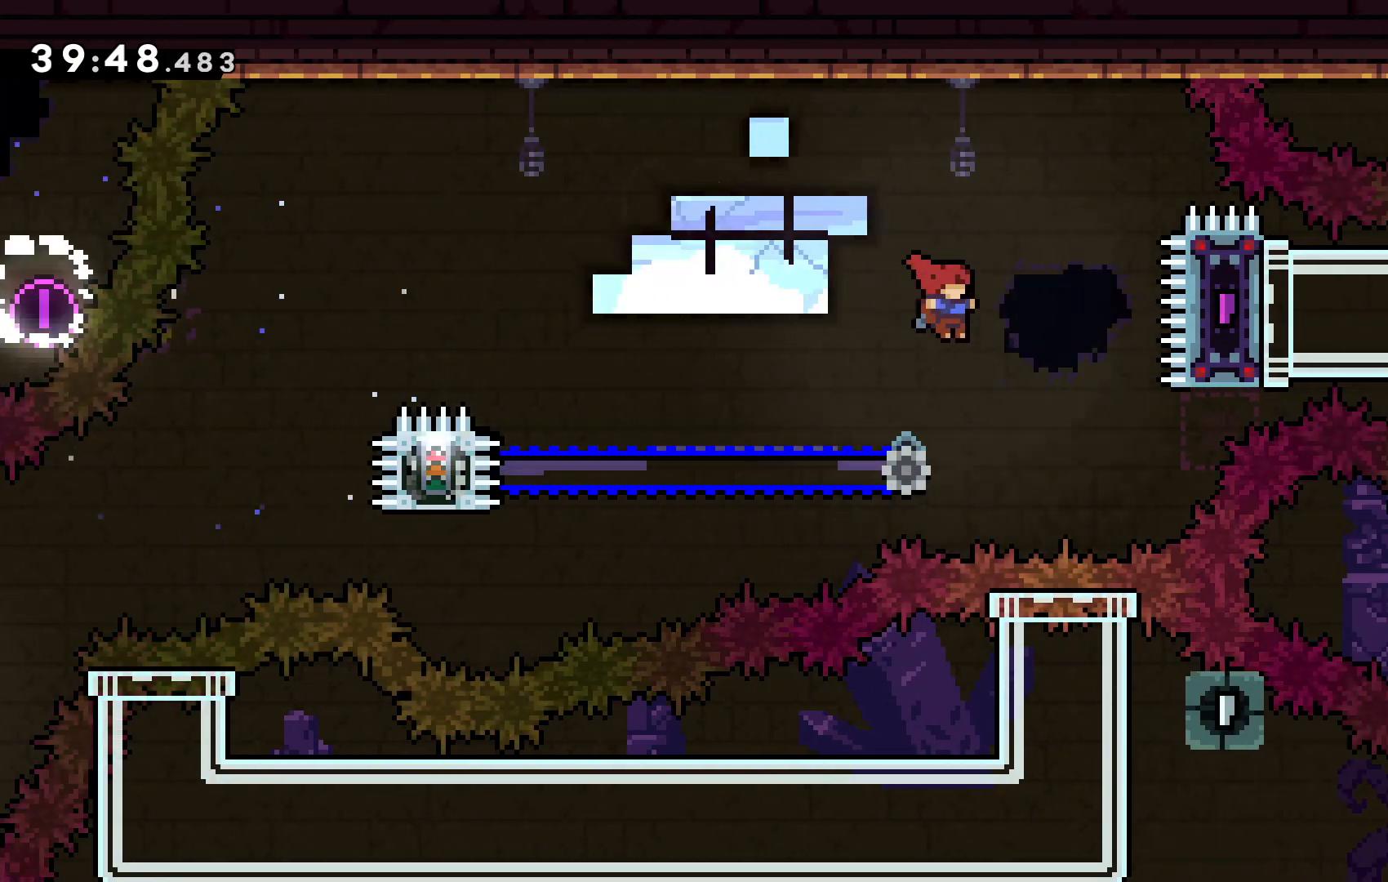
{"keys": [], "events": [[133, "x", "down"], [233, "right", "up"], [233, "up", "up"], [300, "x", "up"]]}
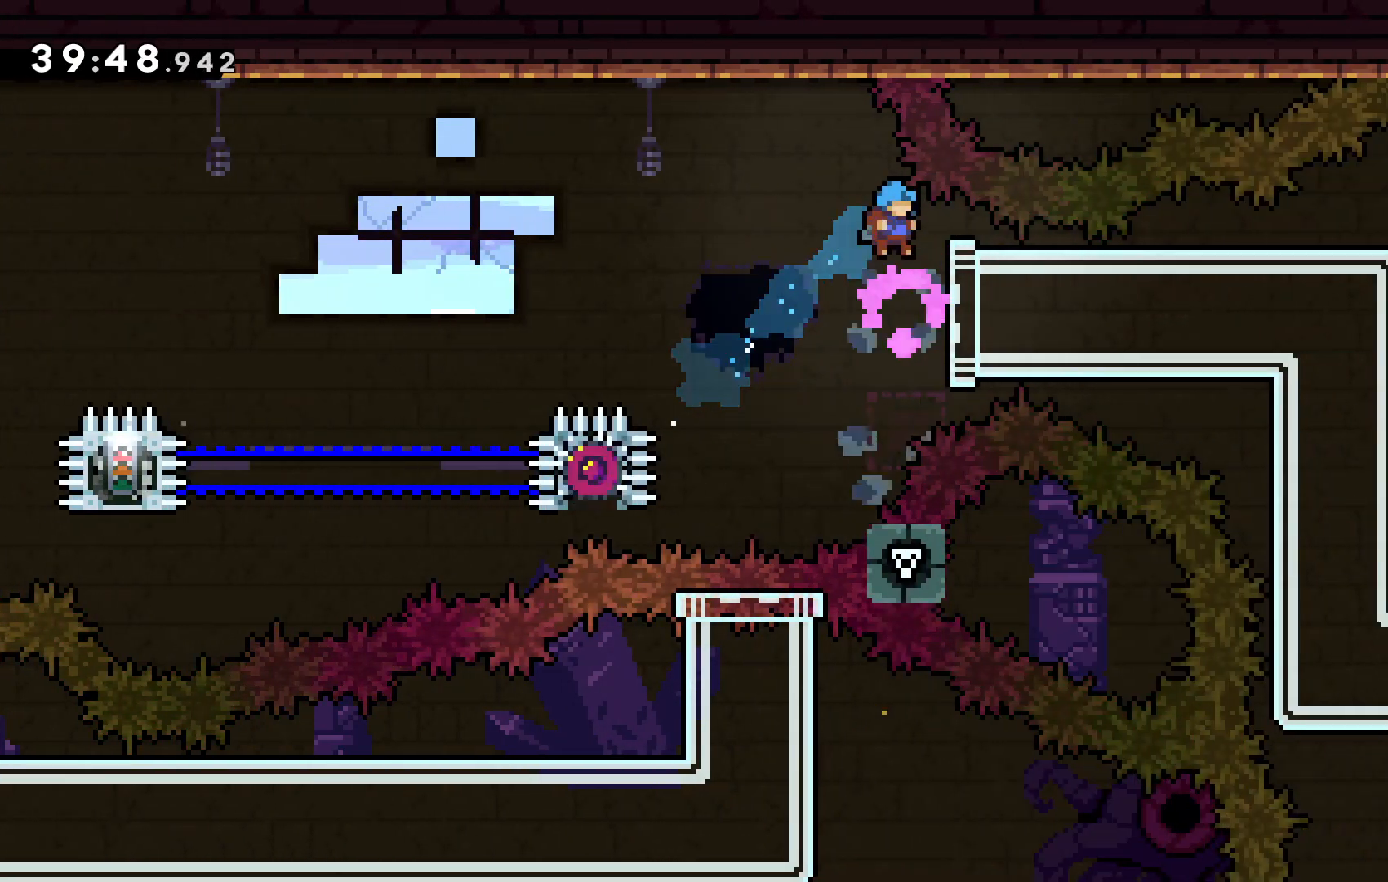
{"keys": ["down"], "events": [[33, "right", "down"], [67, "right", "up"], [467, "down", "down"]]}
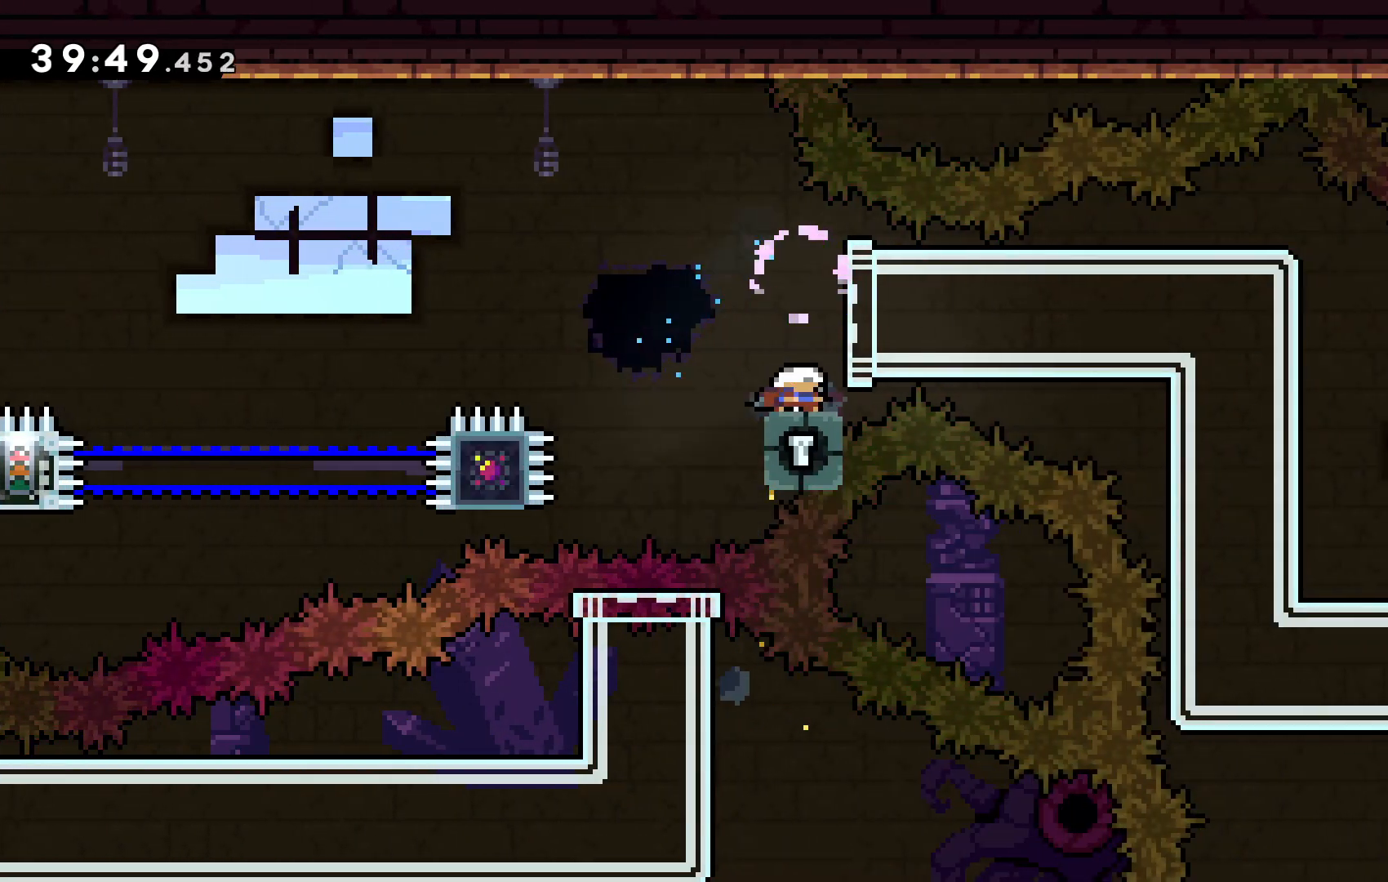
{"keys": [], "events": [[33, "down", "up"], [133, "down", "down"], [200, "down", "up"], [333, "down", "down"], [367, "down", "up"], [433, "down", "down"], [500, "down", "up"]]}